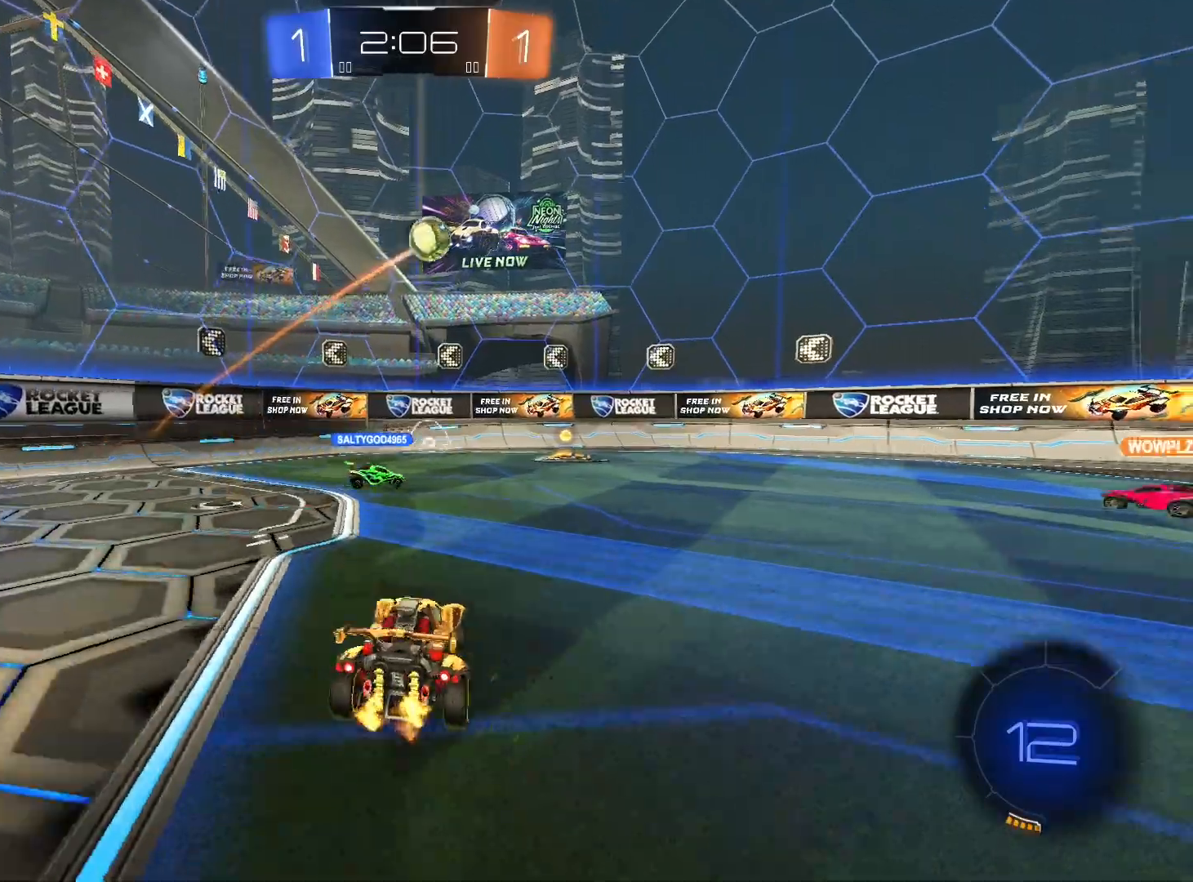
Gameplay with a controller (Xbox layout); each line is a JSON object with the inputs held at the frame after it. "events" lists button and stick changes between this image and that frame as [ms after this image, input, new state], when the widget could be followed in between. Not read: R3.
{"buttons": ["R2"], "left_stick": "down-left", "right_stick": "center", "events": []}
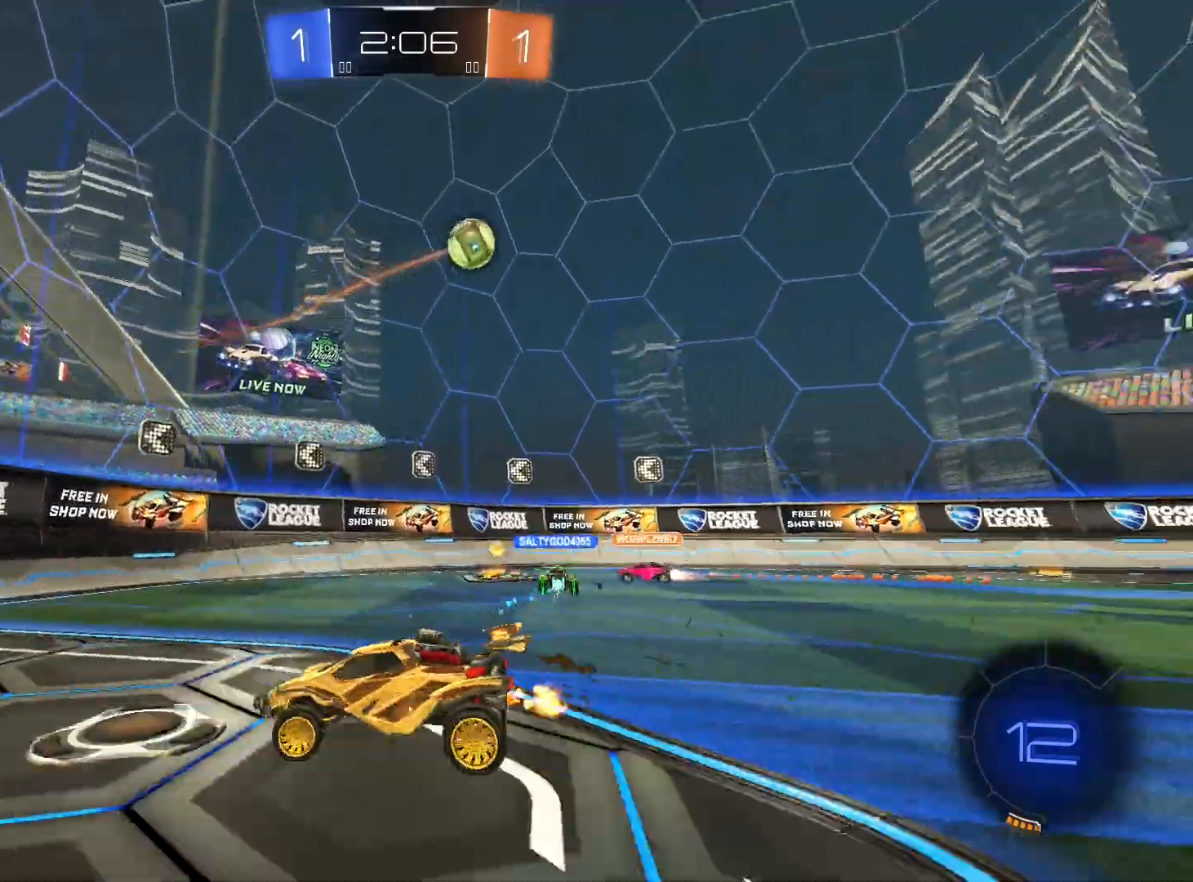
{"buttons": ["R2"], "left_stick": "down-left", "right_stick": "center", "events": []}
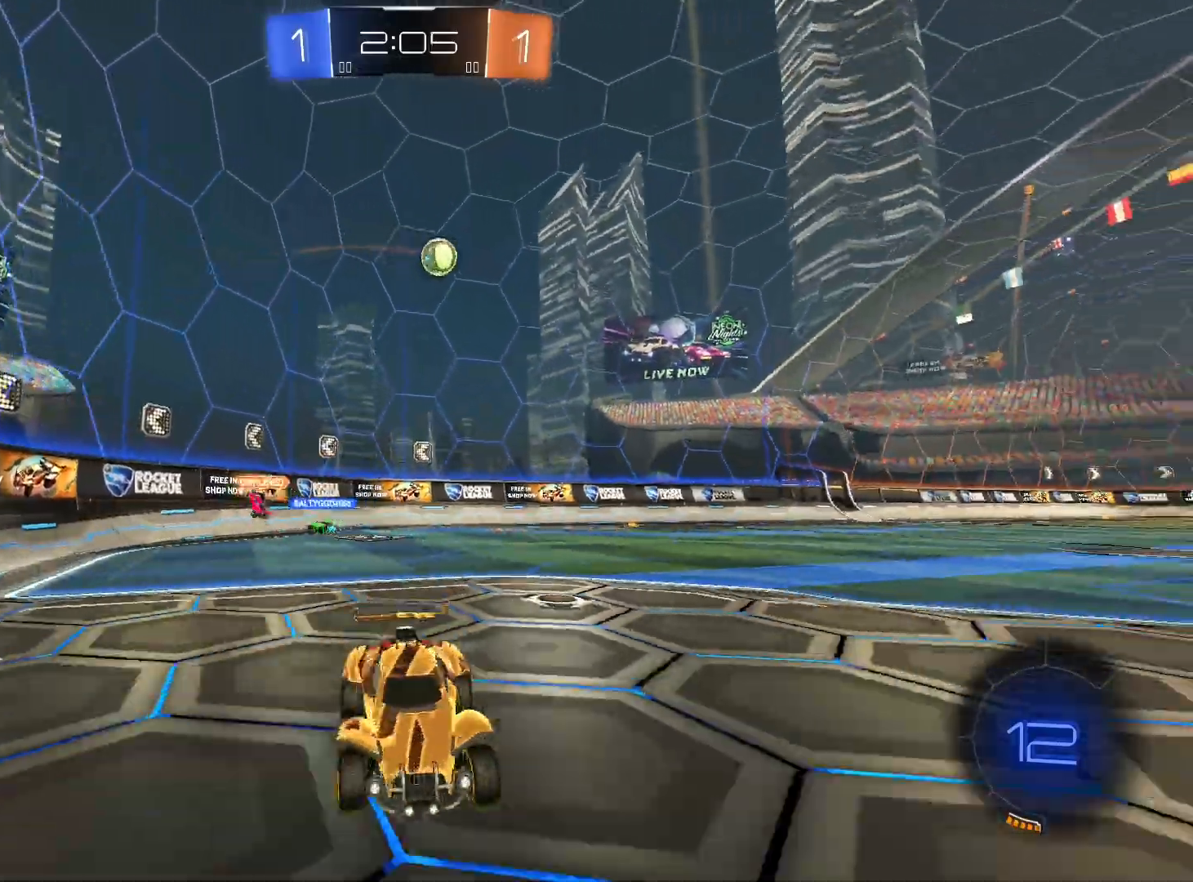
{"buttons": ["R2"], "left_stick": "down-left", "right_stick": "center", "events": [[100, "L1", "down"], [367, "L1", "up"]]}
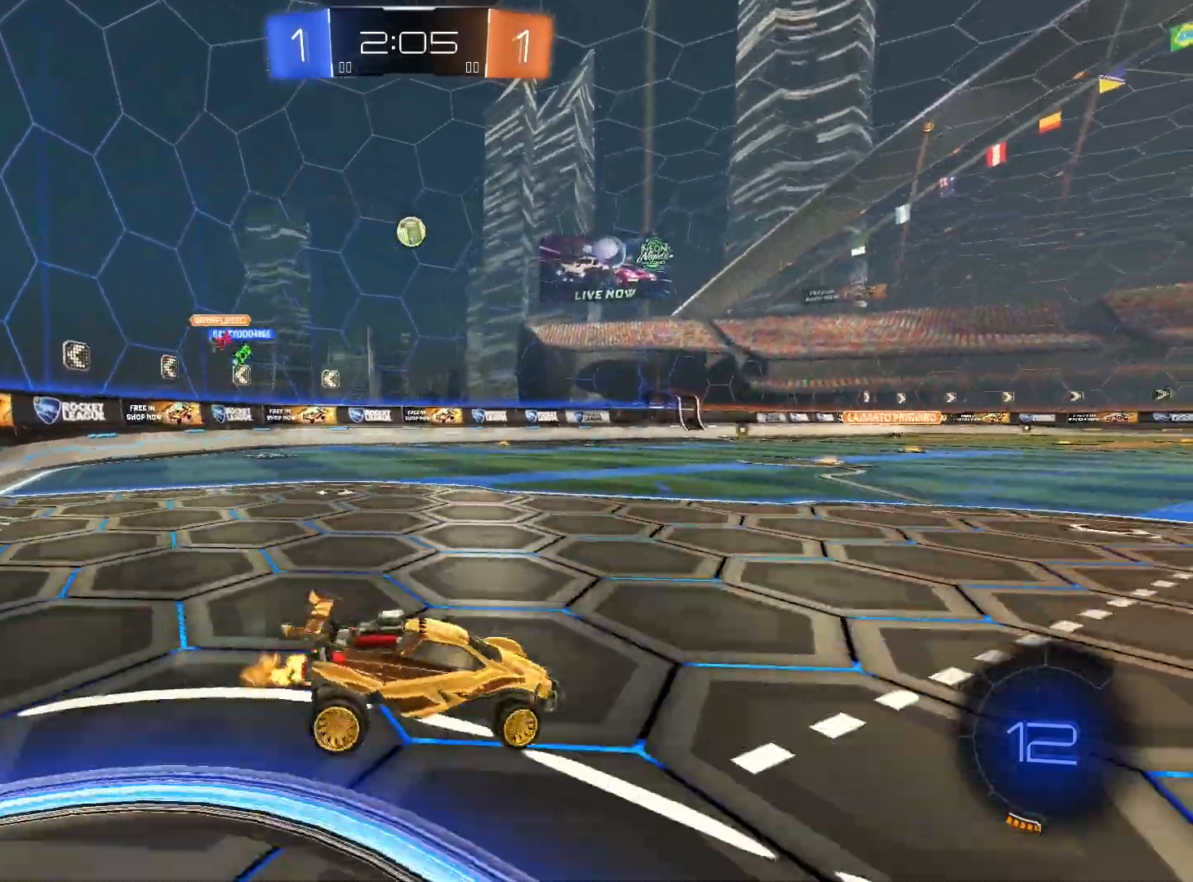
{"buttons": ["L2"], "left_stick": "down-left", "right_stick": "center", "events": [[33, "L2", "down"], [200, "R2", "up"], [200, "left_stick", "down"], [333, "left_stick", "down-left"]]}
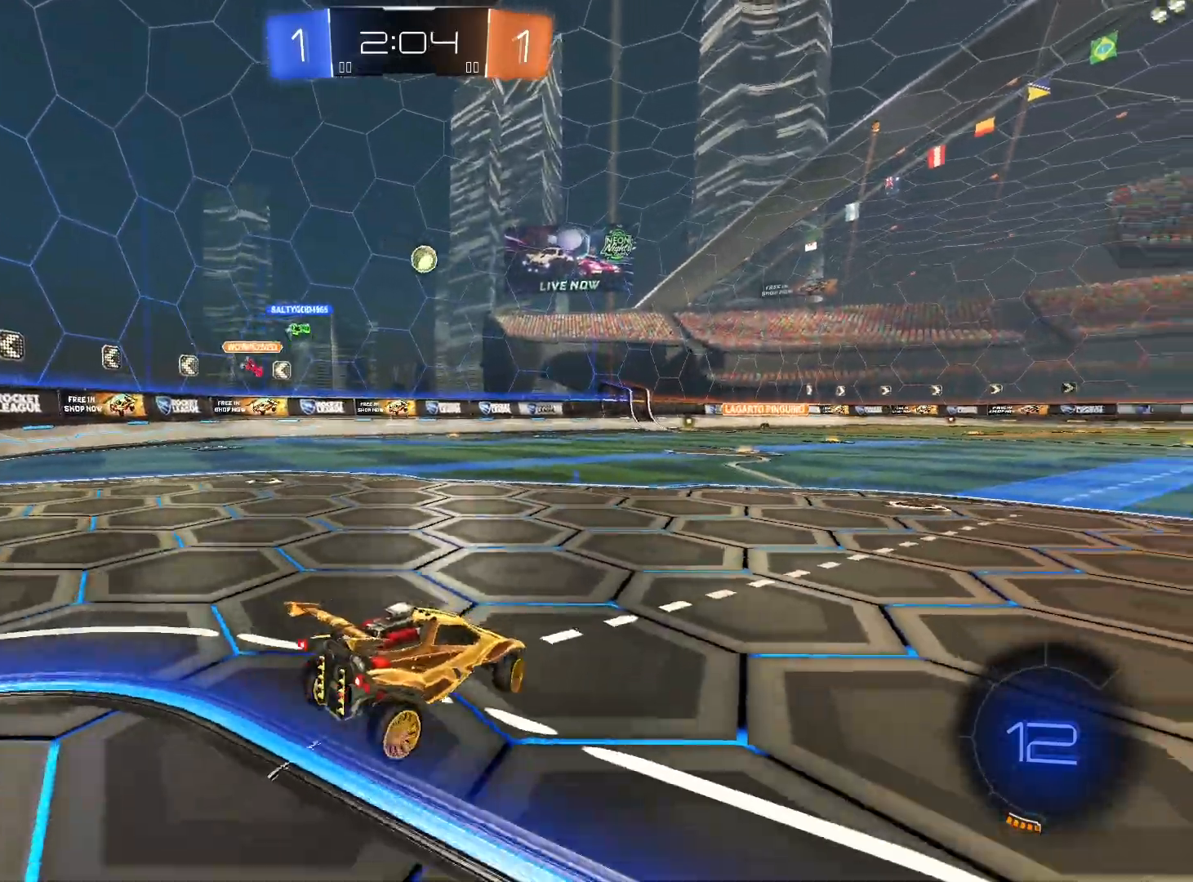
{"buttons": ["R2"], "left_stick": "right", "right_stick": "center", "events": [[100, "left_stick", "down"], [200, "left_stick", "center"], [300, "left_stick", "left"], [500, "L2", "up"], [500, "R2", "down"], [500, "left_stick", "right"]]}
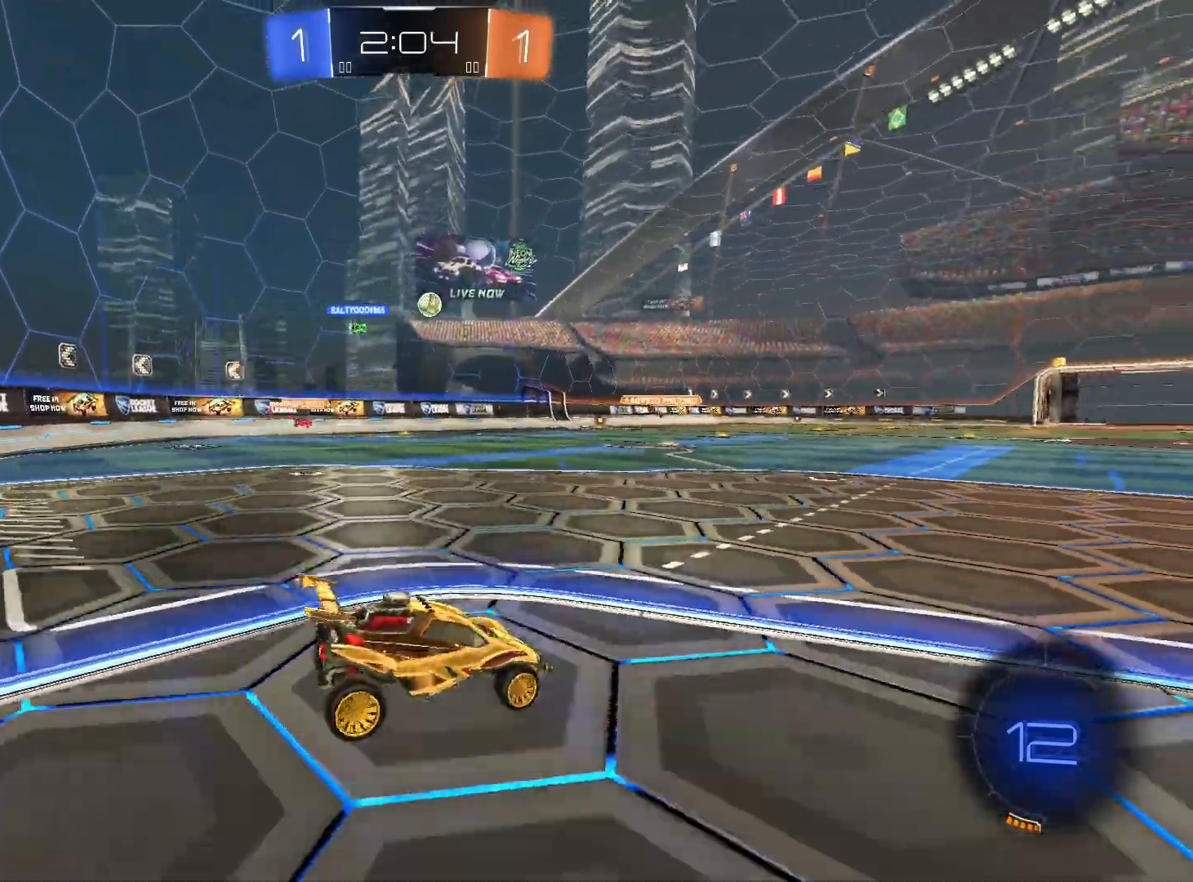
{"buttons": ["R2"], "left_stick": "right", "right_stick": "center", "events": []}
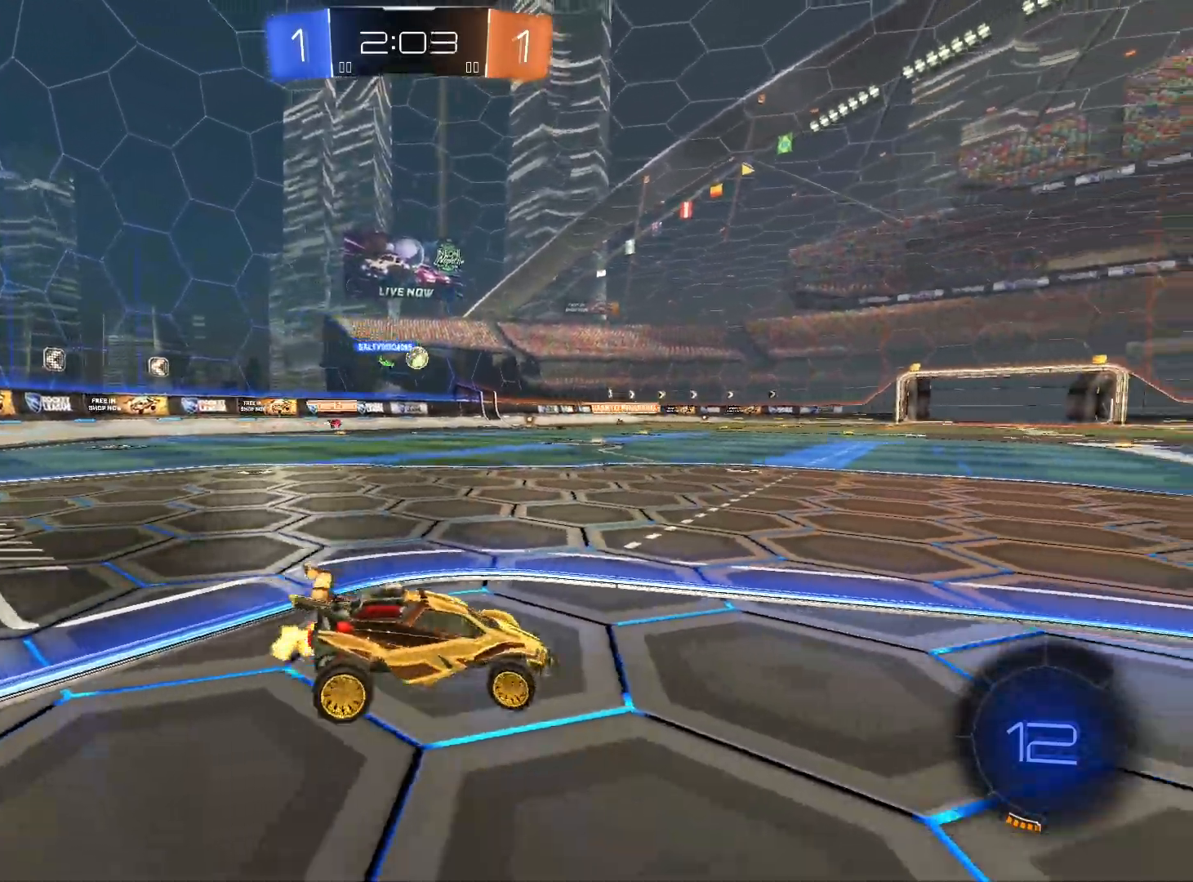
{"buttons": ["R2"], "left_stick": "center", "right_stick": "center", "events": [[133, "left_stick", "center"]]}
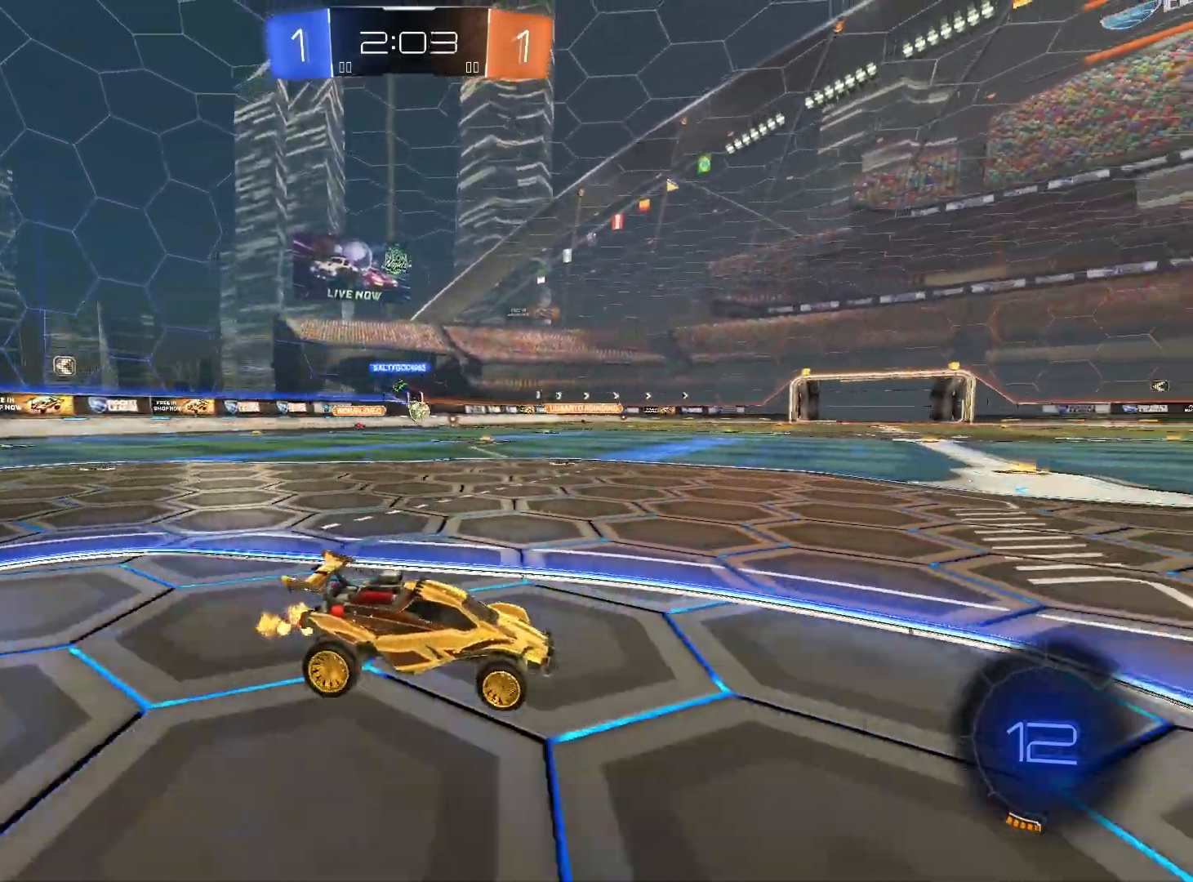
{"buttons": ["R1", "R2"], "left_stick": "center", "right_stick": "center", "events": [[200, "Y", "down"], [267, "left_stick", "right"], [300, "Y", "up"], [400, "R1", "down"], [400, "left_stick", "center"]]}
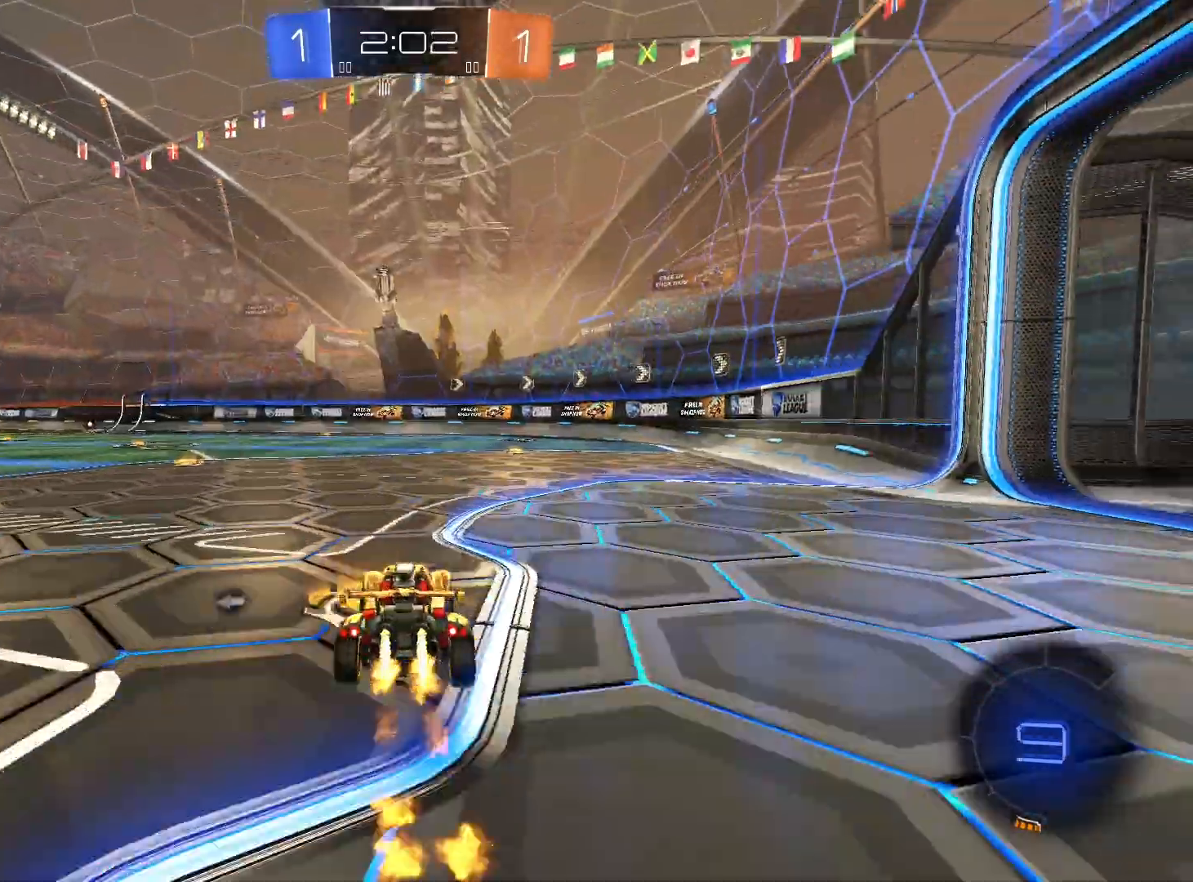
{"buttons": ["R2"], "left_stick": "center", "right_stick": "center", "events": [[100, "left_stick", "right"], [233, "left_stick", "up"], [367, "left_stick", "center"], [433, "R1", "up"]]}
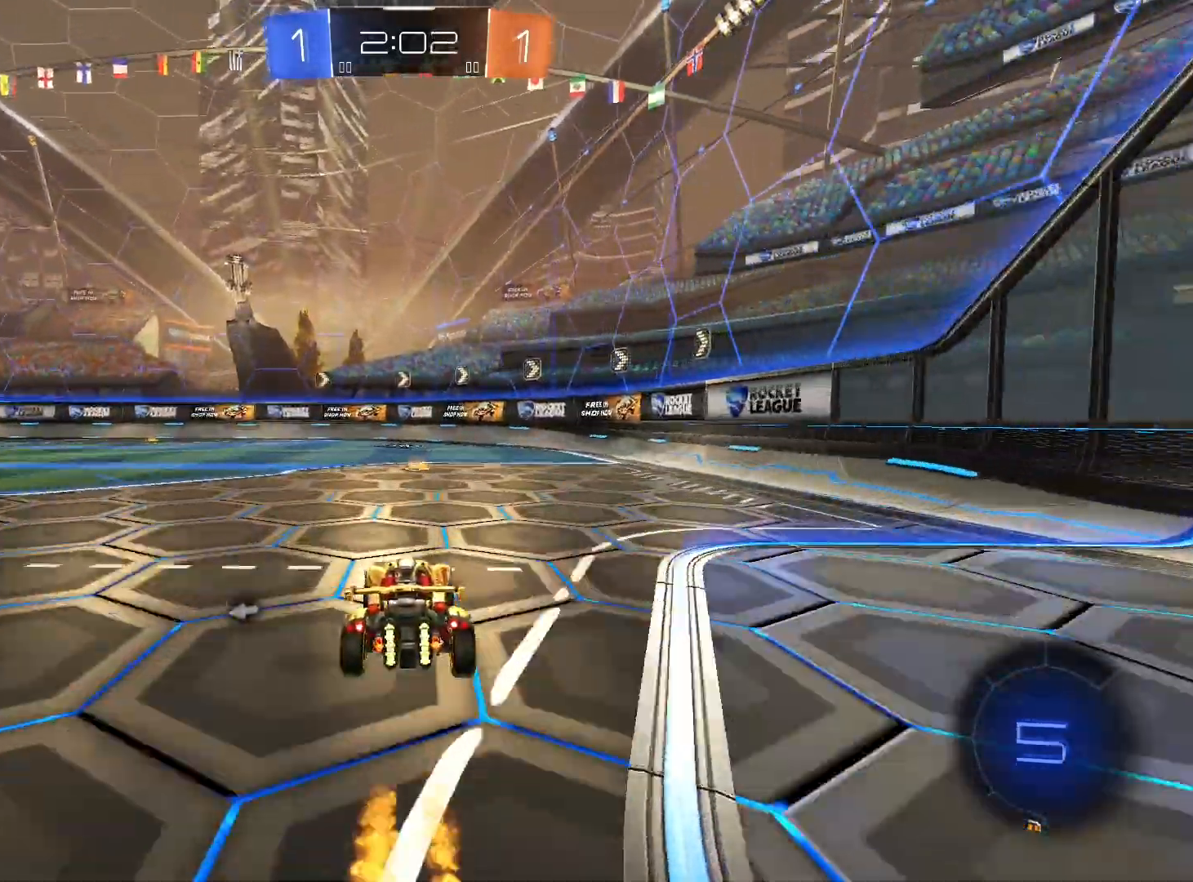
{"buttons": ["L1", "R2"], "left_stick": "down-left", "right_stick": "center", "events": [[167, "Y", "down"], [267, "Y", "up"], [433, "left_stick", "down-left"], [500, "L1", "down"]]}
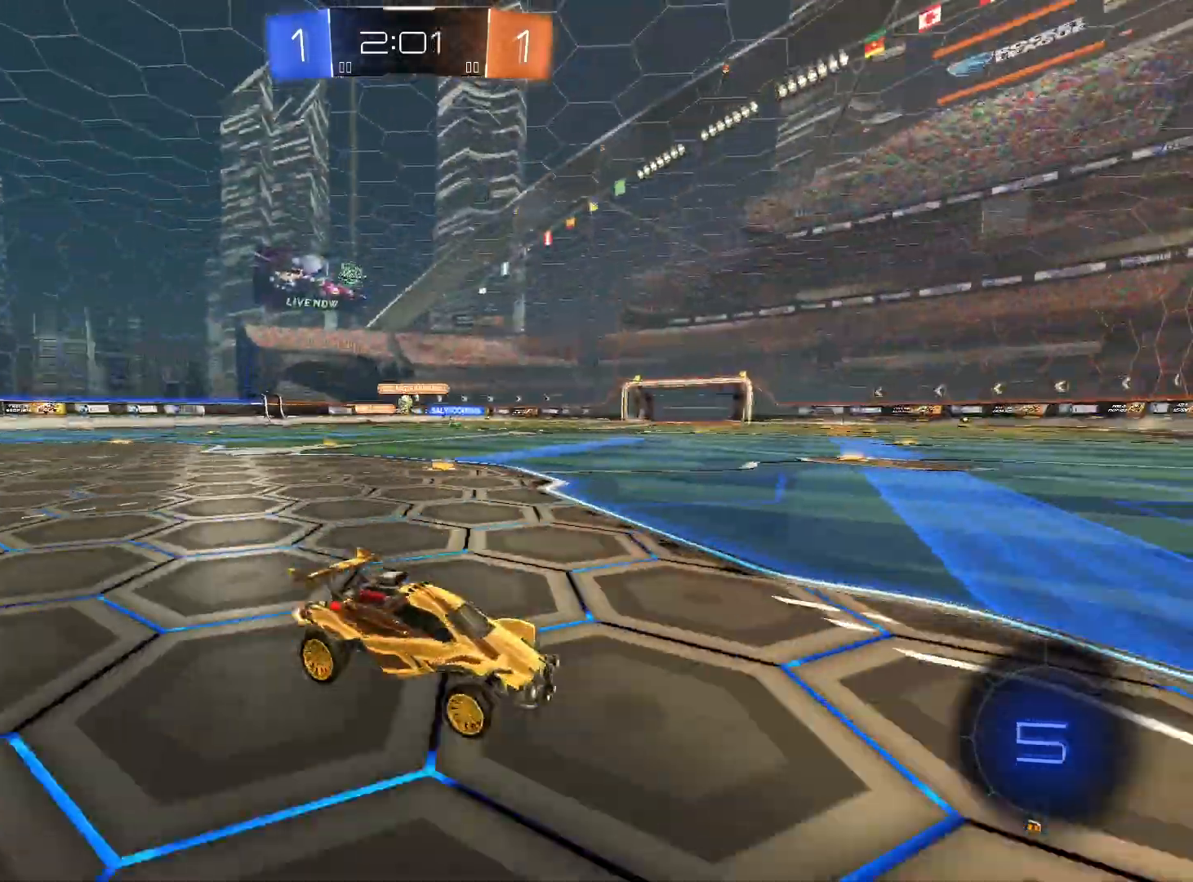
{"buttons": ["L1", "R2"], "left_stick": "down-left", "right_stick": "center", "events": [[100, "L1", "up"], [467, "L1", "down"]]}
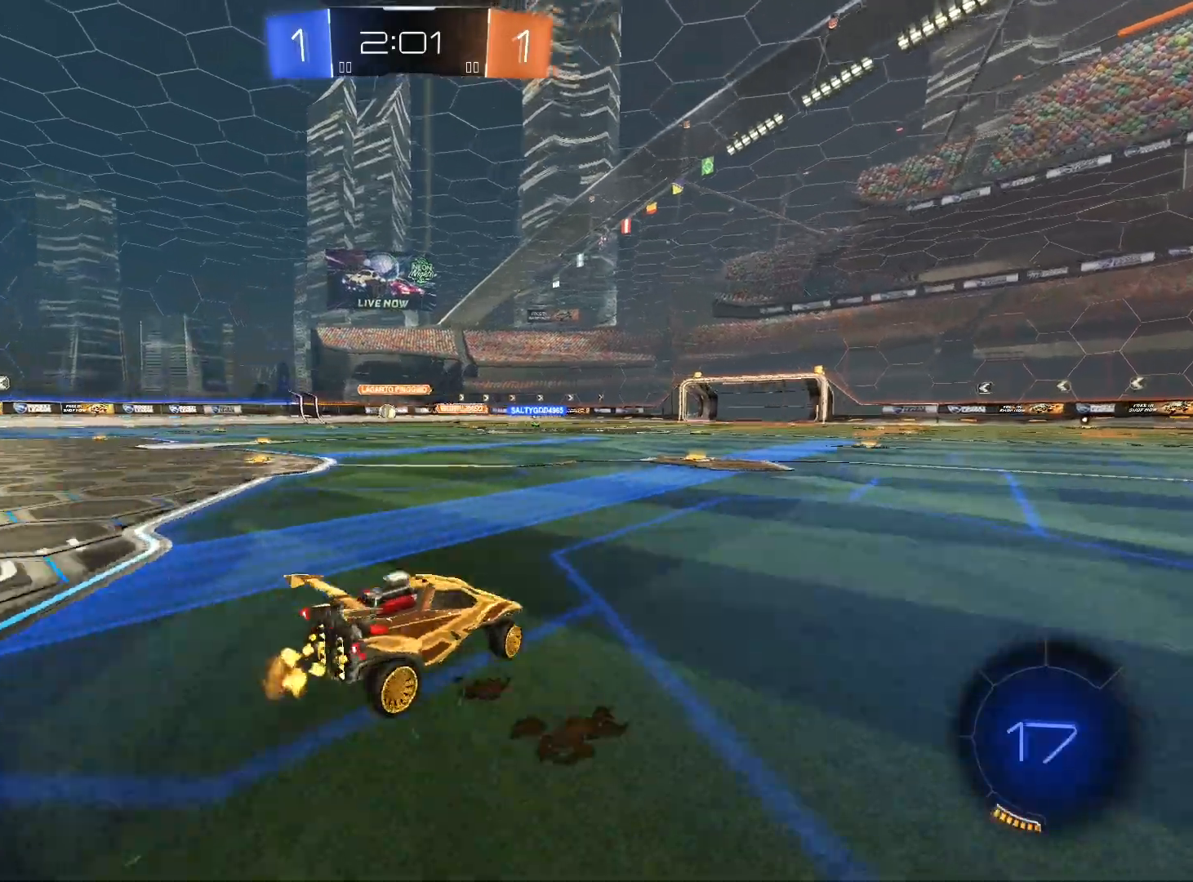
{"buttons": ["R1", "R2"], "left_stick": "down-left", "right_stick": "center", "events": [[33, "L1", "up"], [267, "R1", "down"]]}
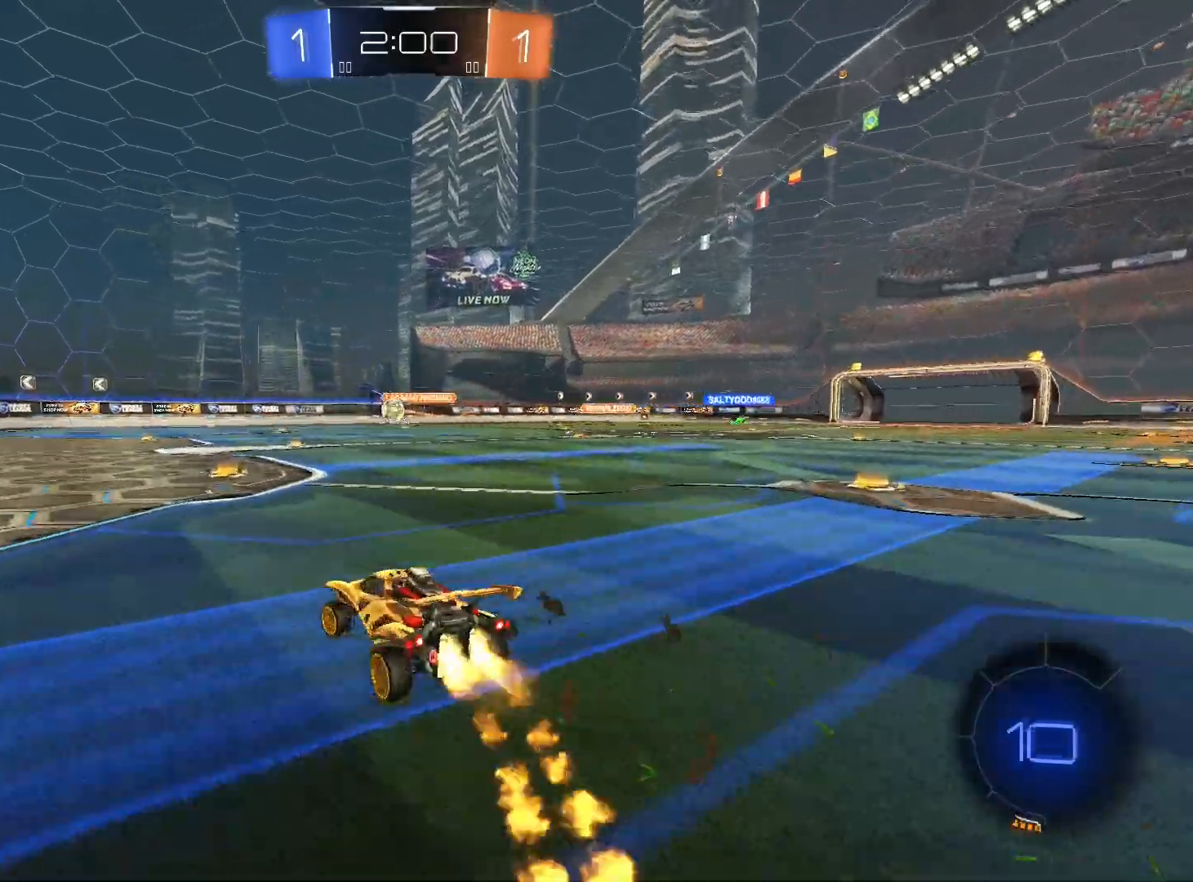
{"buttons": ["L1", "R1", "R2"], "left_stick": "down-left", "right_stick": "center", "events": [[100, "left_stick", "down-right"], [133, "L1", "down"], [200, "A", "down"], [200, "left_stick", "up-left"], [233, "A", "up"], [300, "A", "down"], [300, "left_stick", "left"], [400, "A", "up"], [400, "left_stick", "down-left"]]}
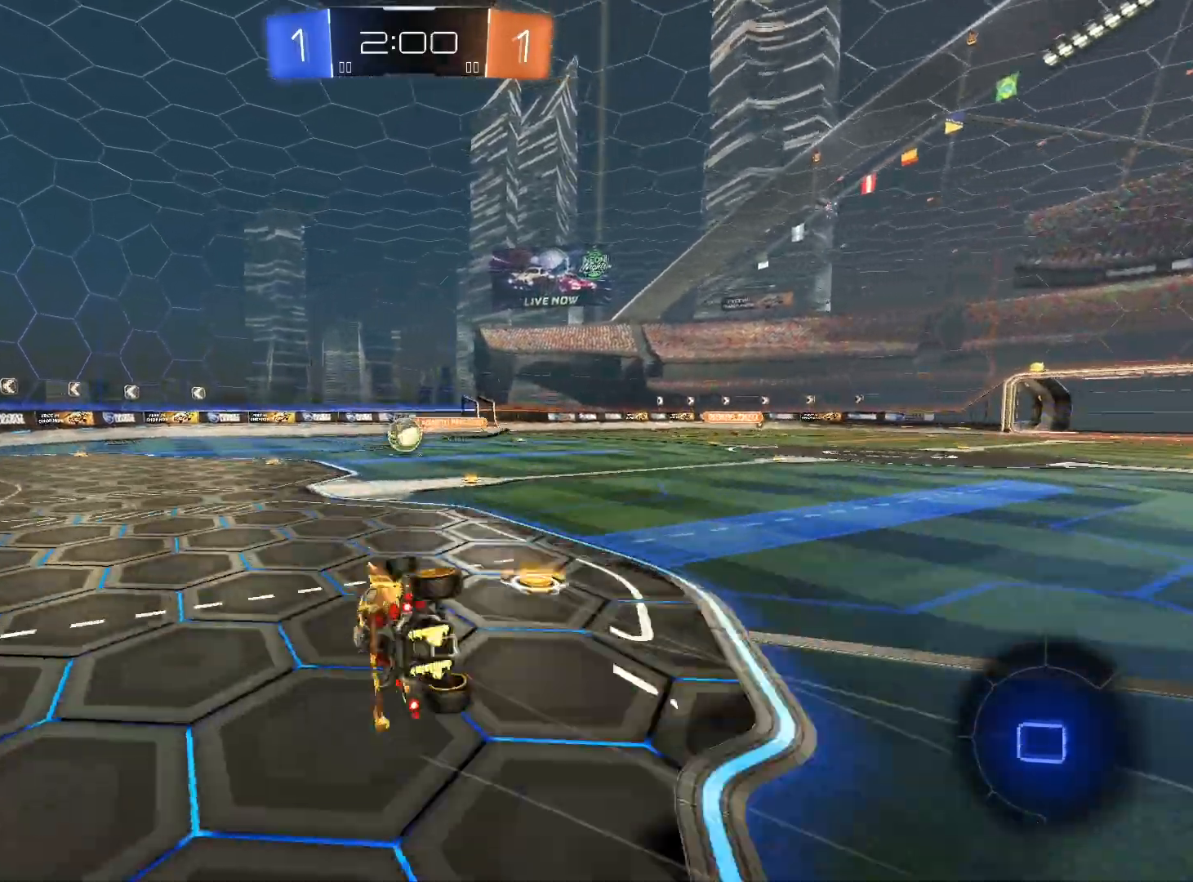
{"buttons": ["R2"], "left_stick": "down-left", "right_stick": "center", "events": [[233, "L1", "up"], [500, "R1", "up"]]}
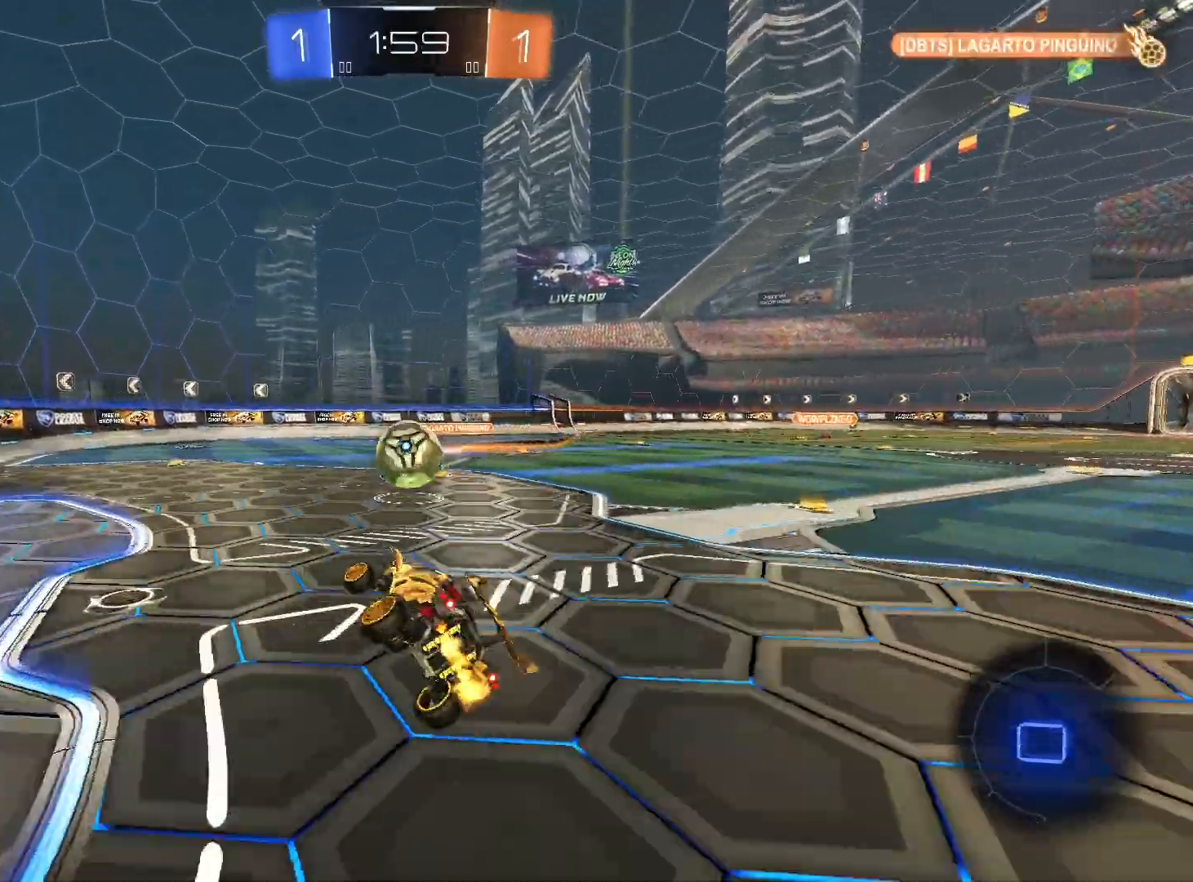
{"buttons": ["R2"], "left_stick": "center", "right_stick": "center", "events": [[33, "left_stick", "center"]]}
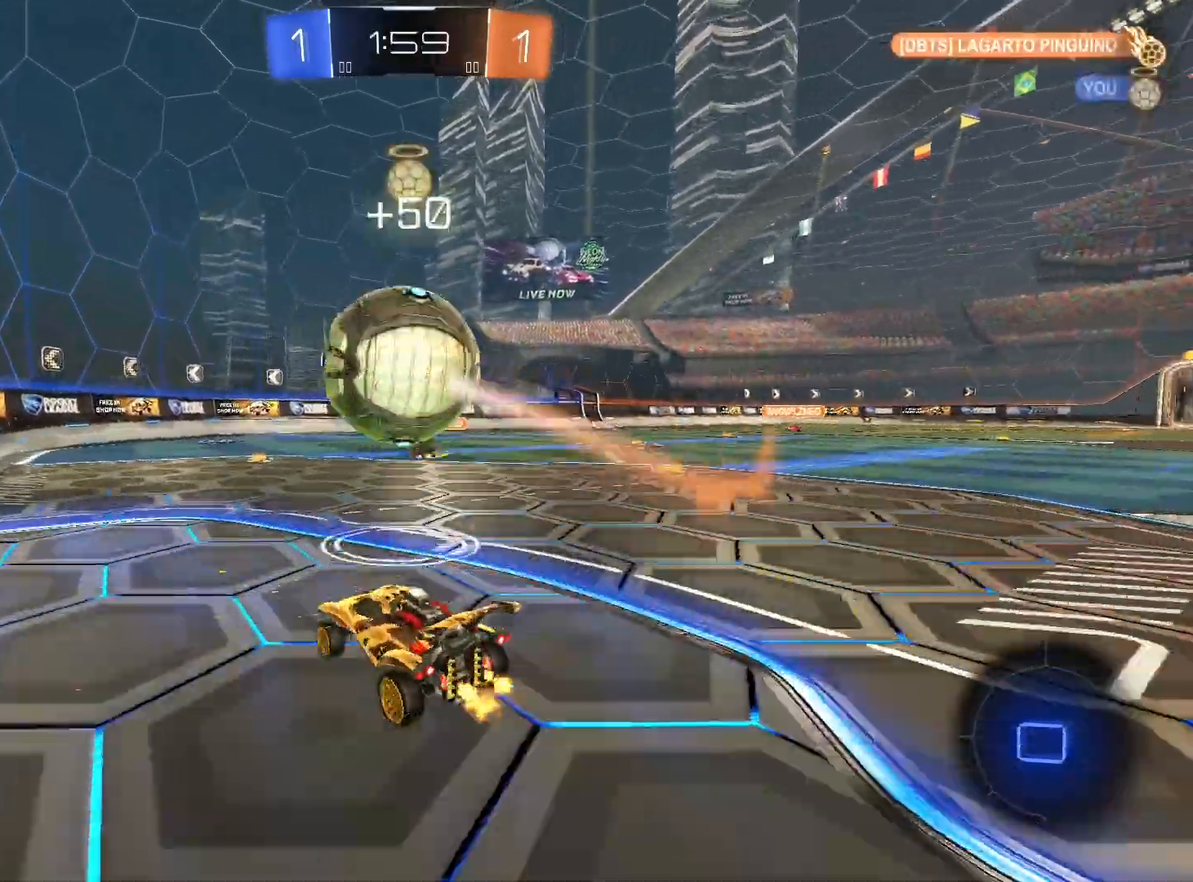
{"buttons": ["R2"], "left_stick": "right", "right_stick": "center", "events": [[367, "left_stick", "right"]]}
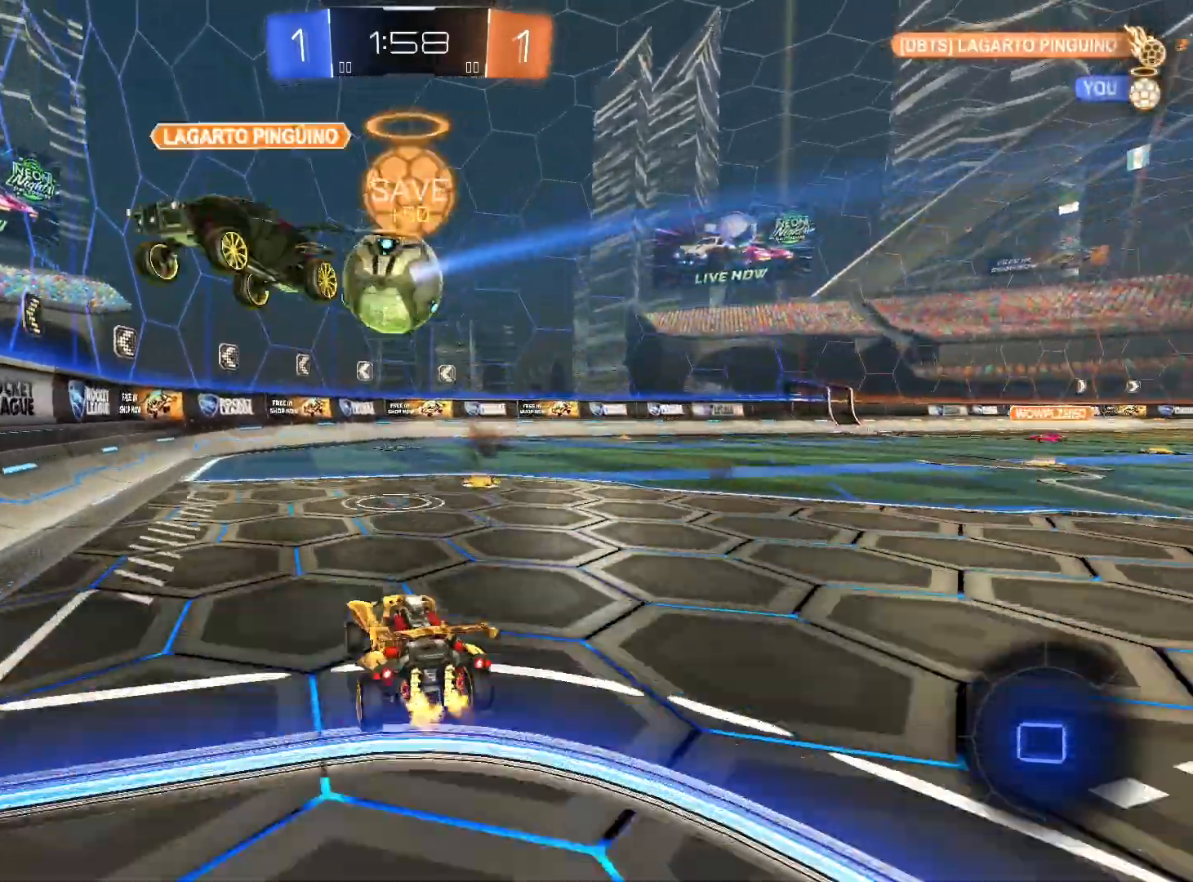
{"buttons": ["R2"], "left_stick": "down-left", "right_stick": "center", "events": [[133, "left_stick", "center"], [233, "left_stick", "right"], [367, "left_stick", "left"], [500, "left_stick", "down-left"]]}
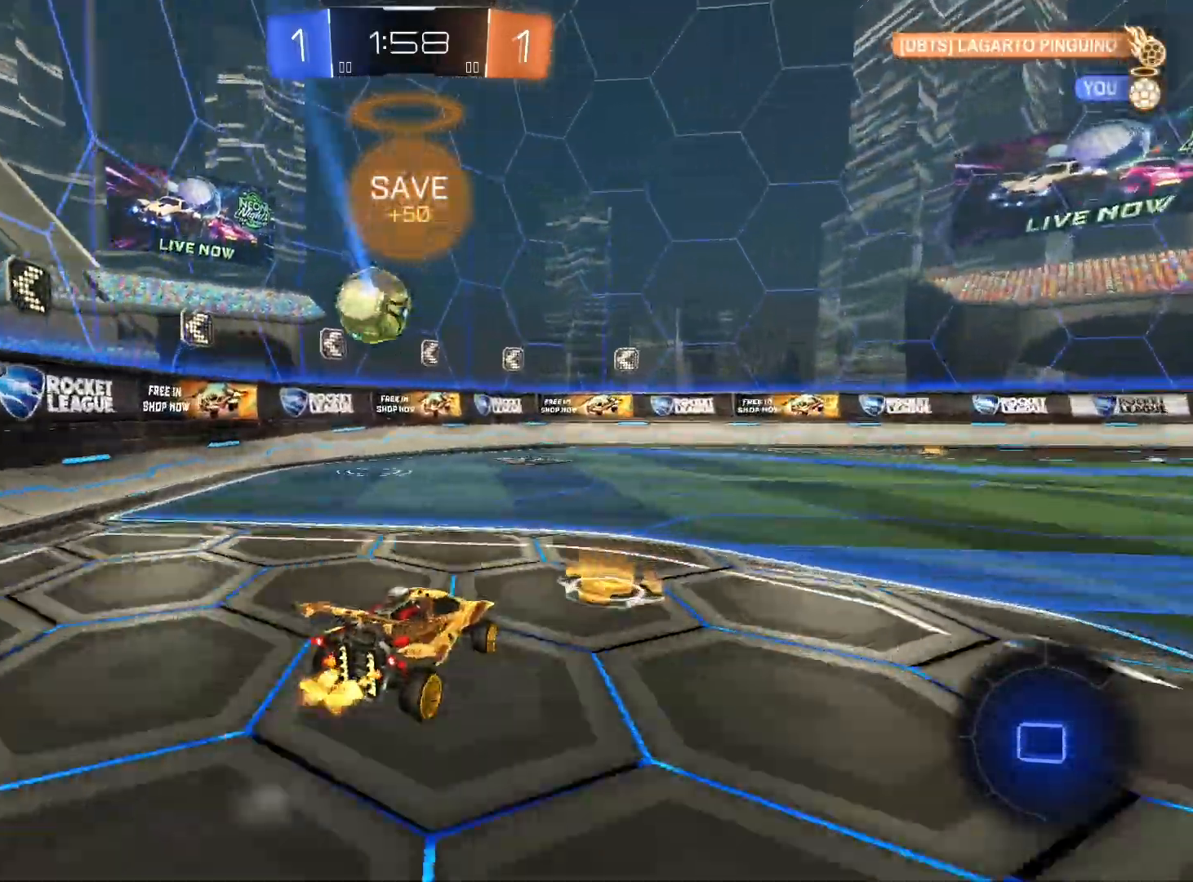
{"buttons": ["R1", "R2"], "left_stick": "center", "right_stick": "center", "events": [[133, "R1", "down"], [200, "left_stick", "center"], [367, "left_stick", "right"], [467, "left_stick", "center"]]}
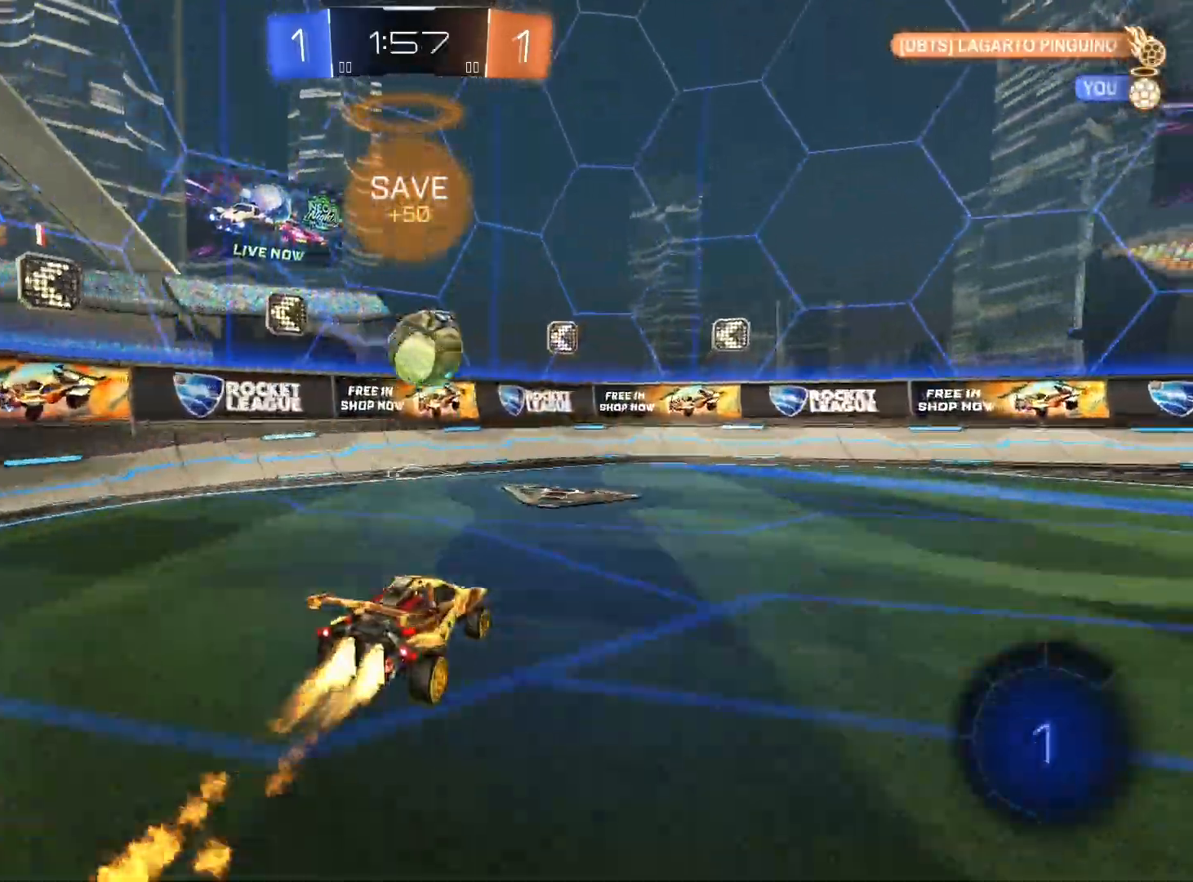
{"buttons": ["A", "L1", "R1", "R2"], "left_stick": "right", "right_stick": "center", "events": [[167, "left_stick", "right"], [367, "A", "down"], [367, "L1", "down"]]}
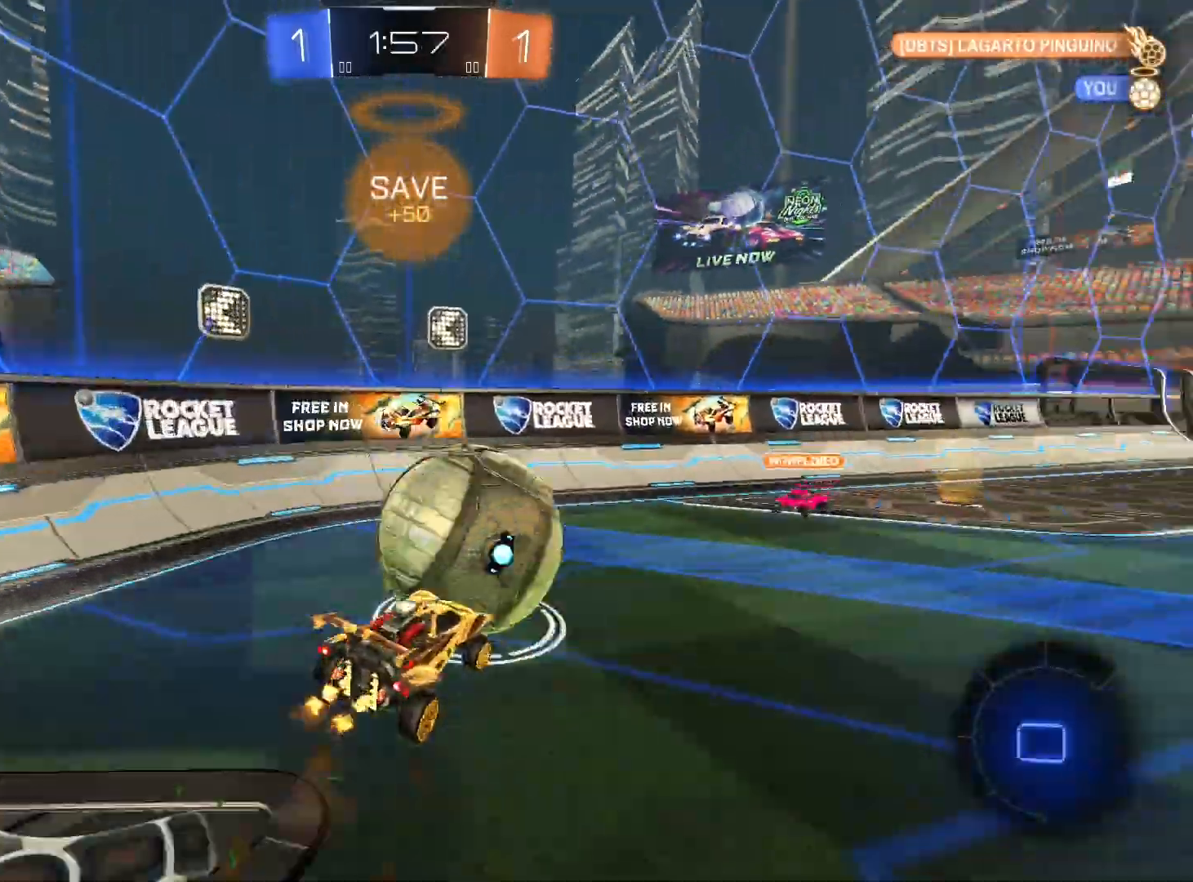
{"buttons": ["R2"], "left_stick": "right", "right_stick": "center", "events": [[100, "A", "up"], [167, "L1", "up"], [167, "R1", "up"], [167, "left_stick", "down-left"], [333, "left_stick", "center"], [400, "left_stick", "right"]]}
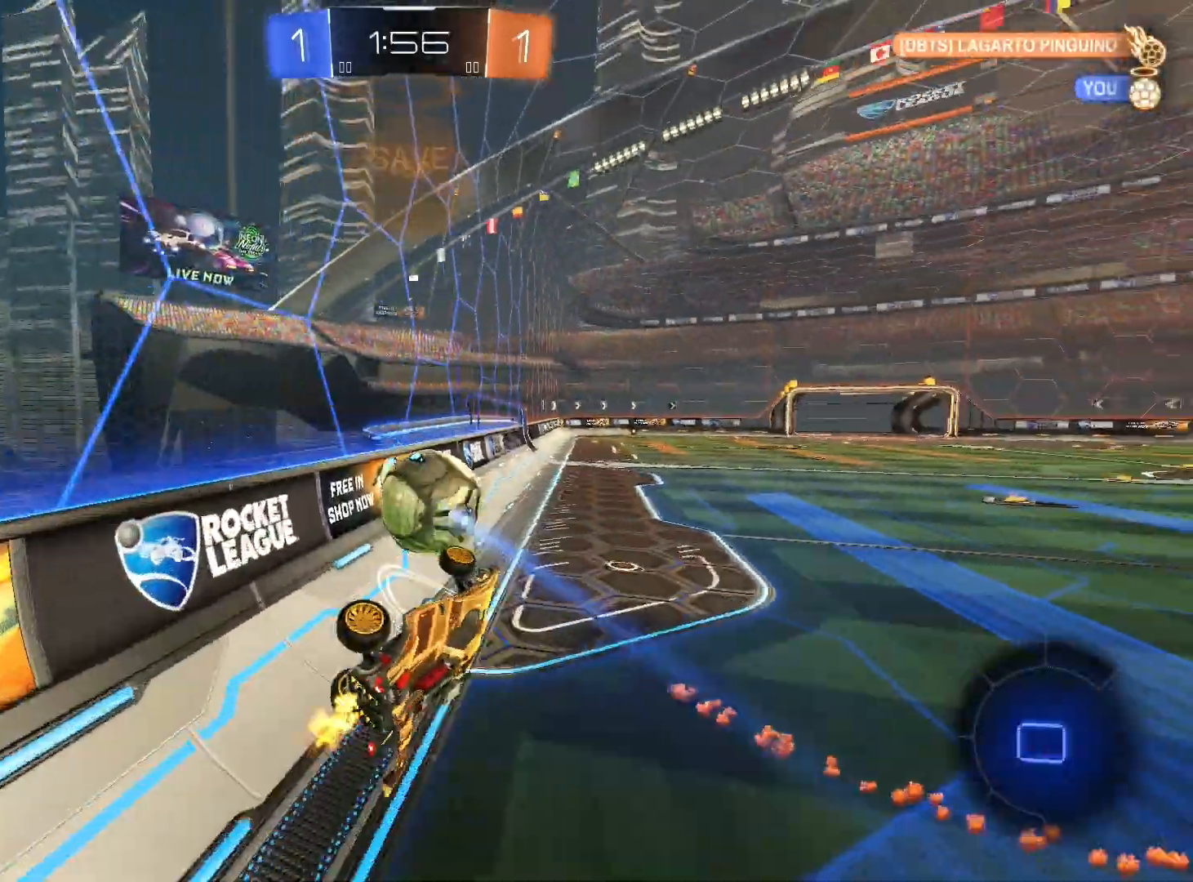
{"buttons": ["A", "R2"], "left_stick": "down-right", "right_stick": "center", "events": [[100, "left_stick", "up-left"], [200, "A", "down"], [333, "A", "up"], [400, "left_stick", "right"], [467, "A", "down"], [500, "left_stick", "down-right"]]}
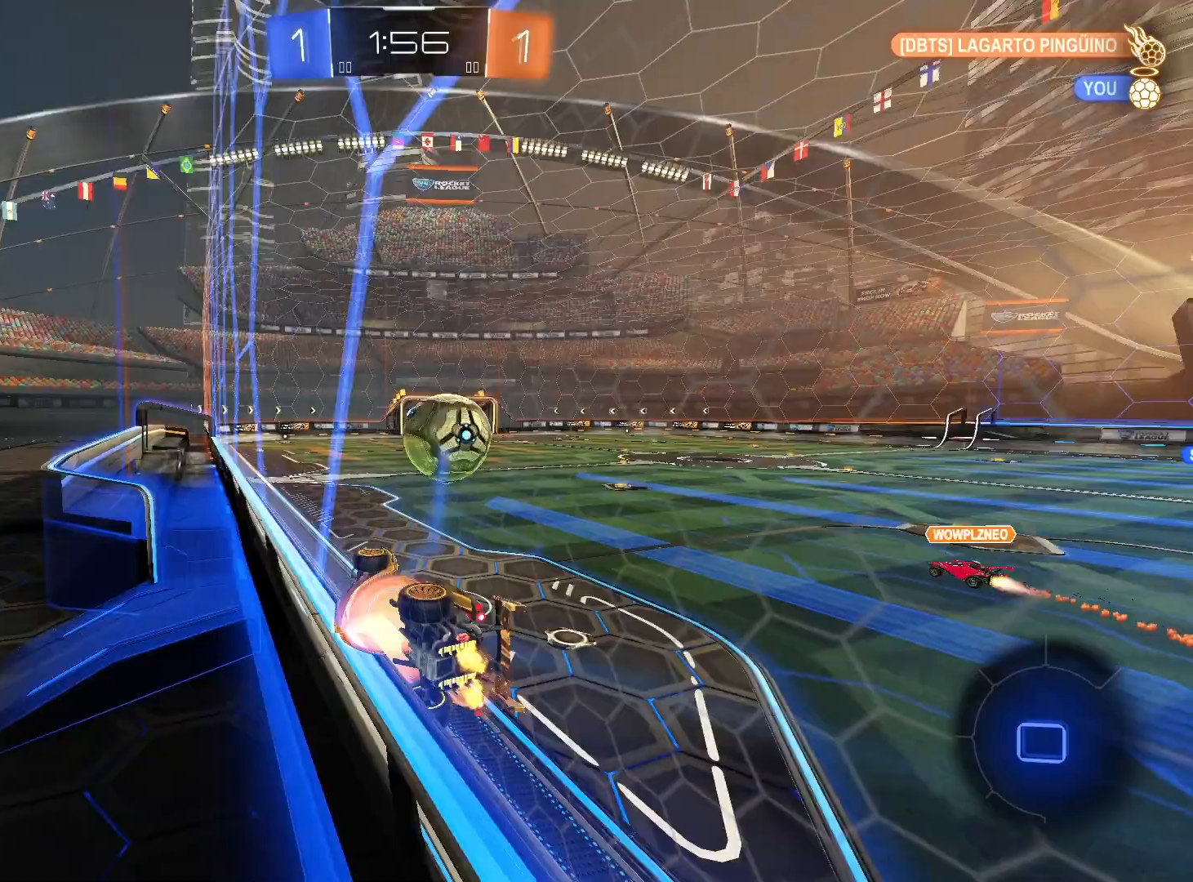
{"buttons": ["R2"], "left_stick": "center", "right_stick": "center", "events": [[33, "left_stick", "down-left"], [100, "A", "up"], [100, "L1", "down"], [300, "L1", "up"], [433, "left_stick", "center"]]}
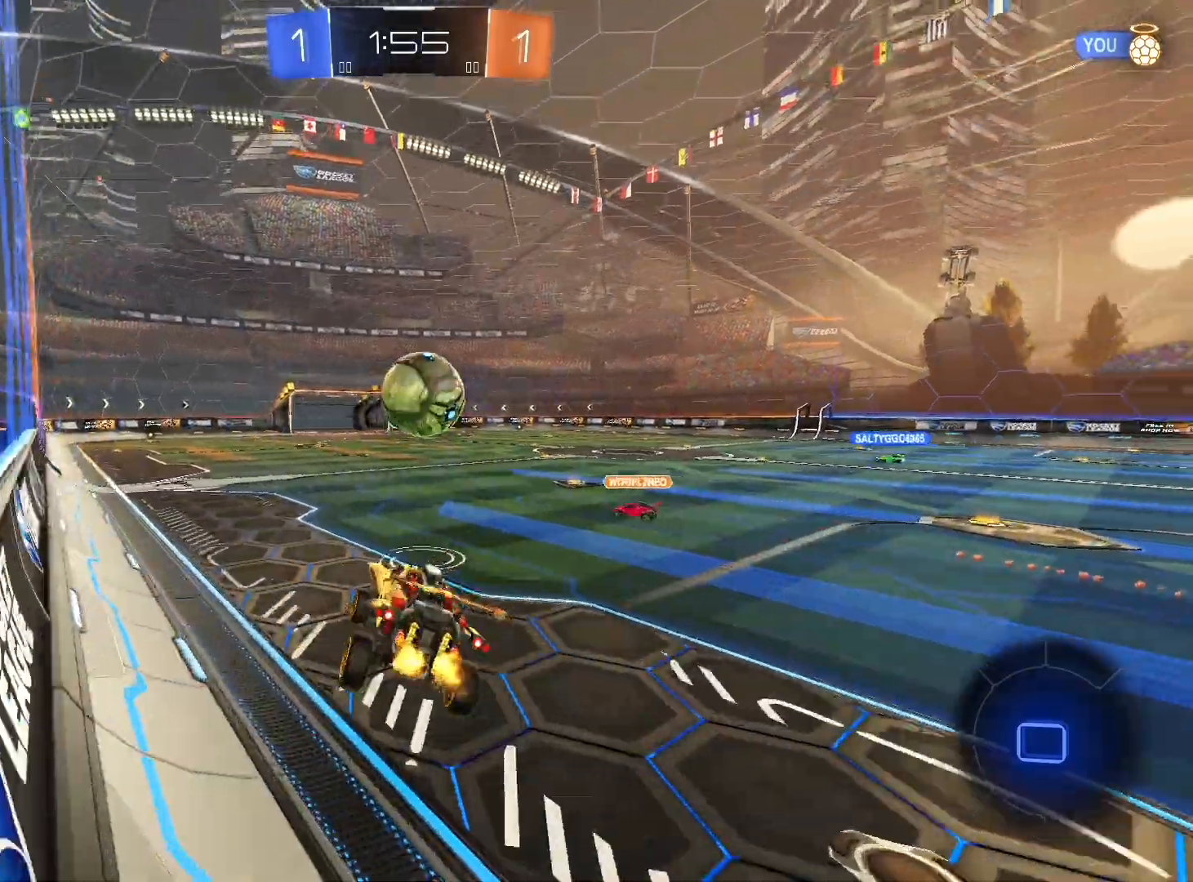
{"buttons": ["R2"], "left_stick": "center", "right_stick": "center", "events": [[67, "left_stick", "down-left"], [133, "left_stick", "center"], [200, "L1", "down"], [200, "left_stick", "up"], [267, "A", "down"], [267, "R2", "up"], [300, "L1", "up"], [300, "left_stick", "up-right"], [333, "R2", "down"], [367, "A", "up"], [467, "left_stick", "center"]]}
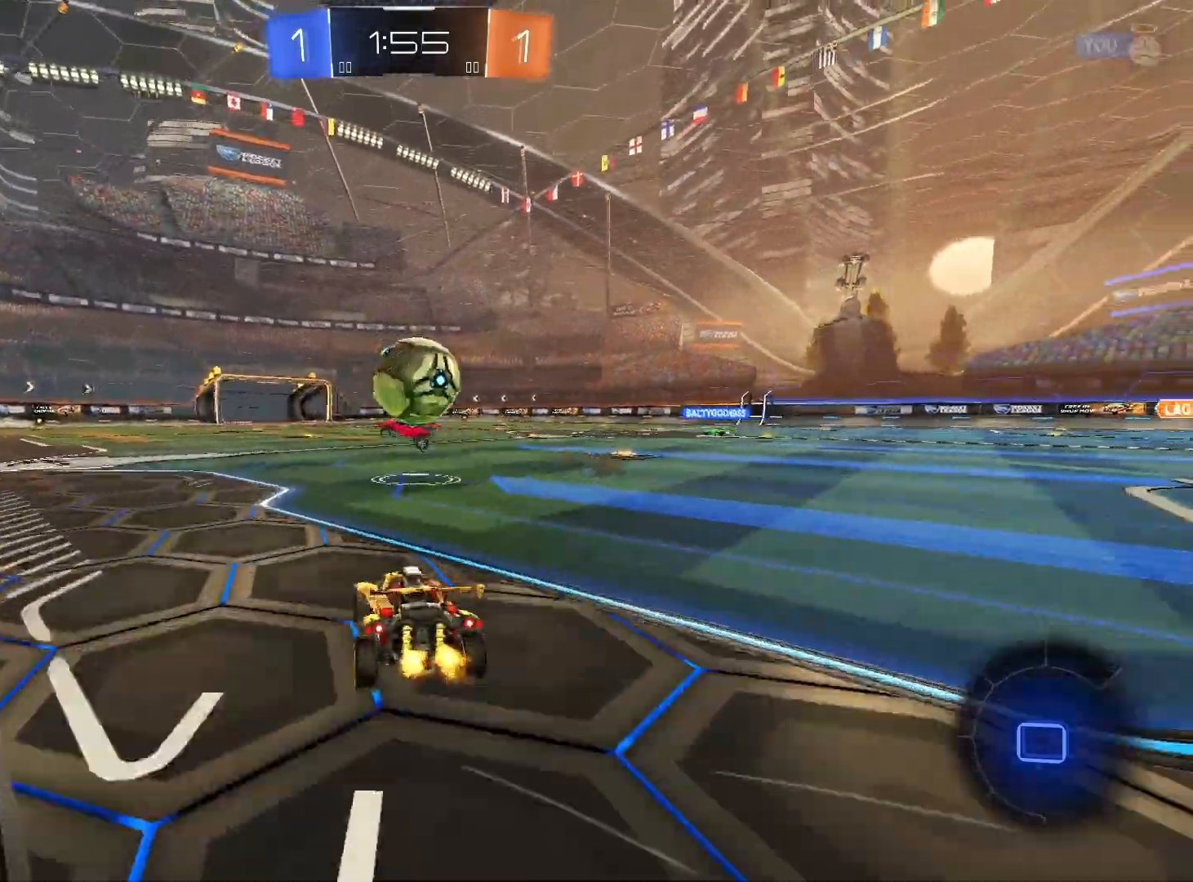
{"buttons": ["L1", "R2"], "left_stick": "right", "right_stick": "center", "events": [[200, "left_stick", "right"], [400, "L1", "down"], [400, "Y", "down"], [500, "Y", "up"]]}
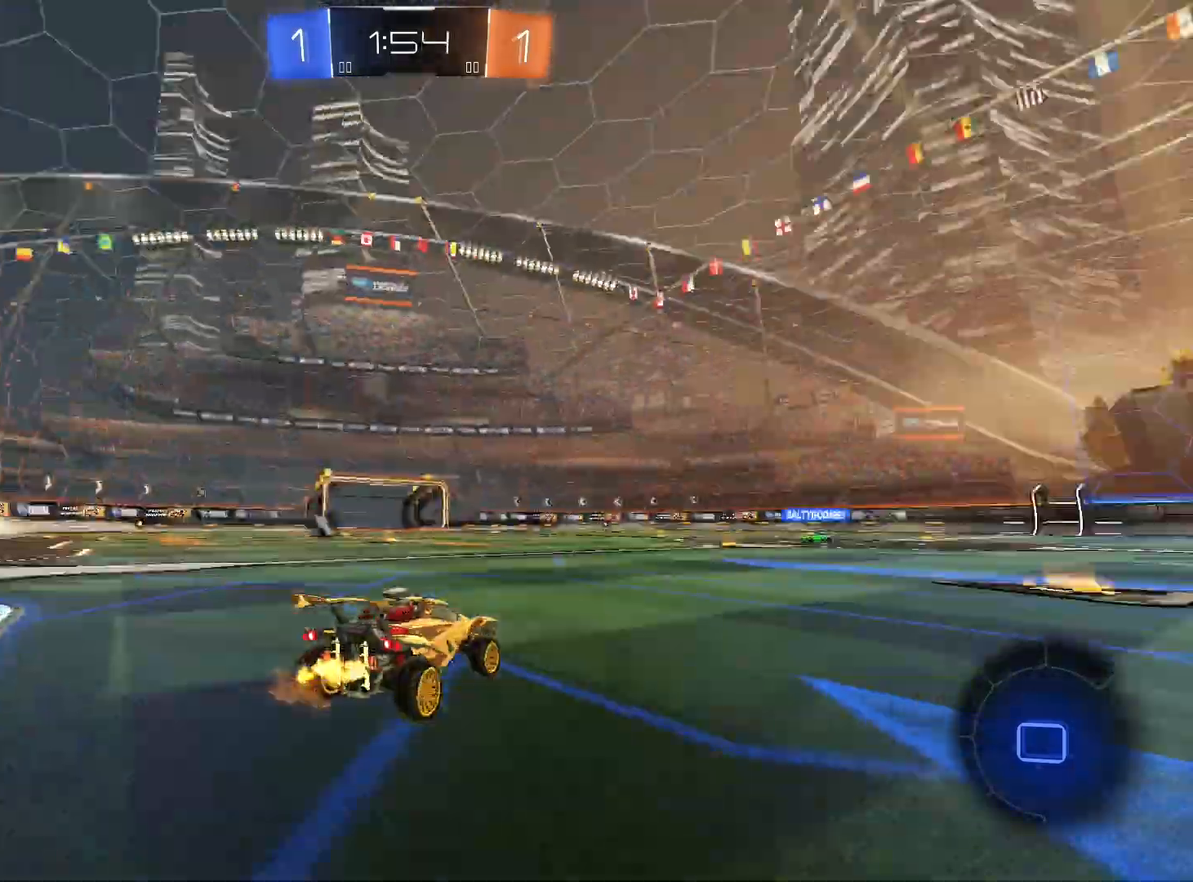
{"buttons": ["R2"], "left_stick": "right", "right_stick": "center", "events": [[67, "L1", "up"]]}
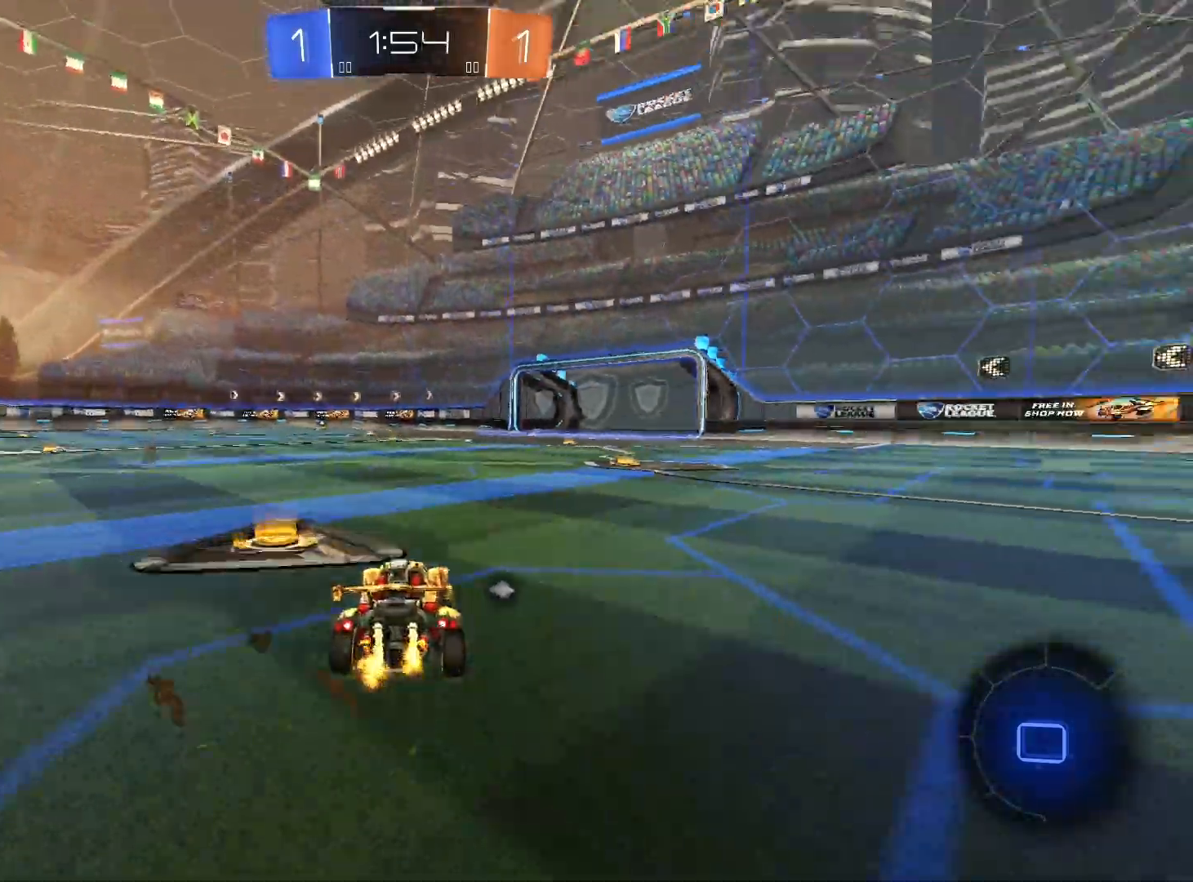
{"buttons": ["R1", "R2"], "left_stick": "right", "right_stick": "center", "events": [[100, "R1", "down"], [433, "left_stick", "center"], [500, "left_stick", "right"]]}
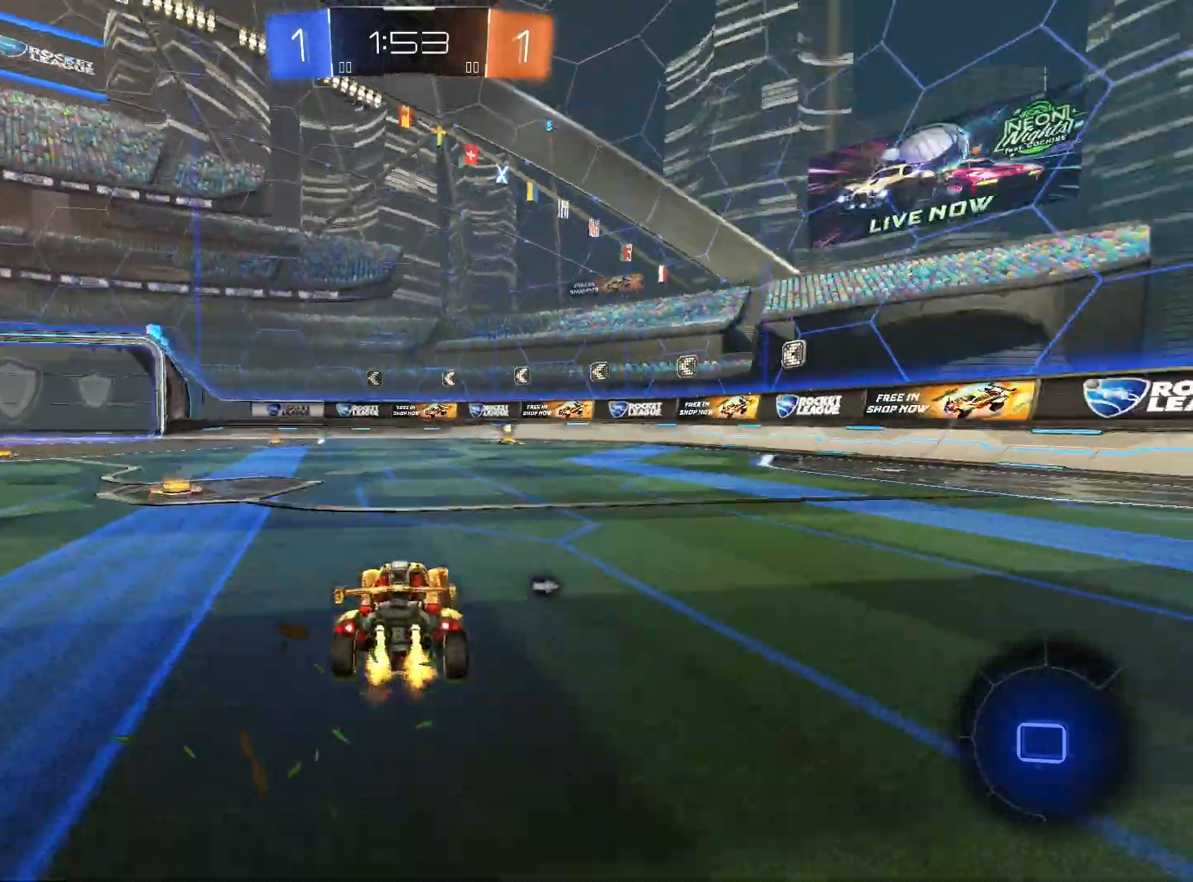
{"buttons": ["R2"], "left_stick": "up", "right_stick": "center", "events": [[67, "L1", "down"], [67, "R1", "up"], [67, "left_stick", "up"], [100, "A", "down"], [200, "A", "up"], [233, "A", "down"], [333, "L1", "up"], [367, "A", "up"]]}
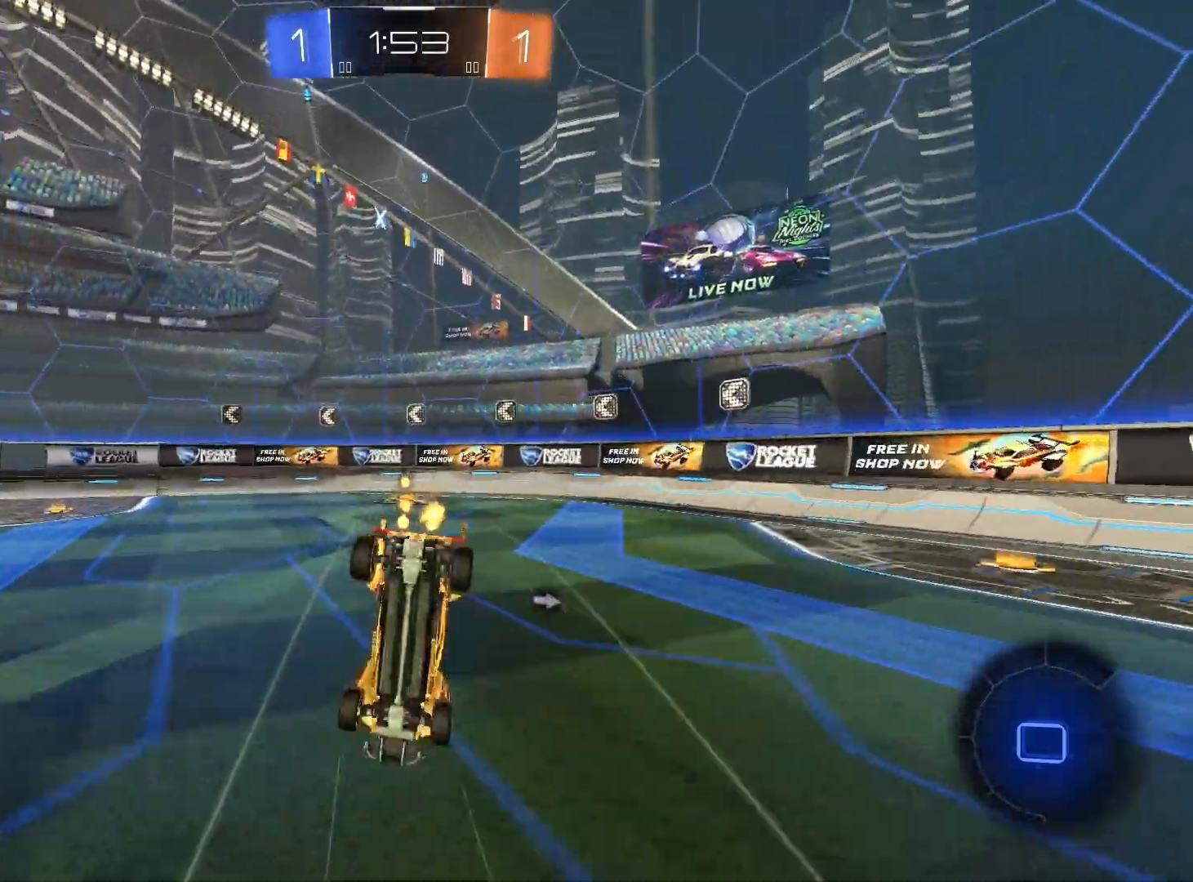
{"buttons": ["R2"], "left_stick": "center", "right_stick": "center", "events": [[33, "left_stick", "center"], [100, "Y", "down"], [200, "Y", "up"]]}
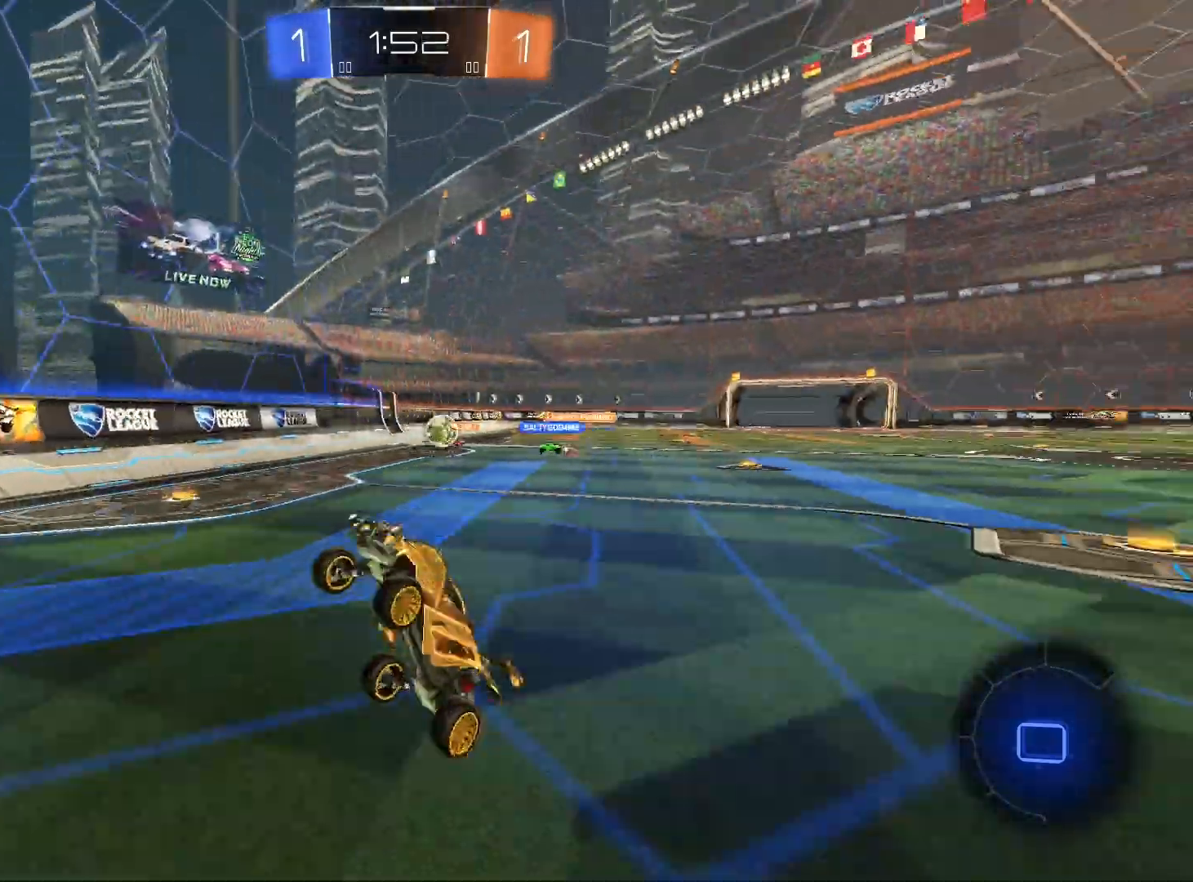
{"buttons": ["L1", "R2"], "left_stick": "left", "right_stick": "center", "events": [[367, "left_stick", "left"], [400, "L1", "down"]]}
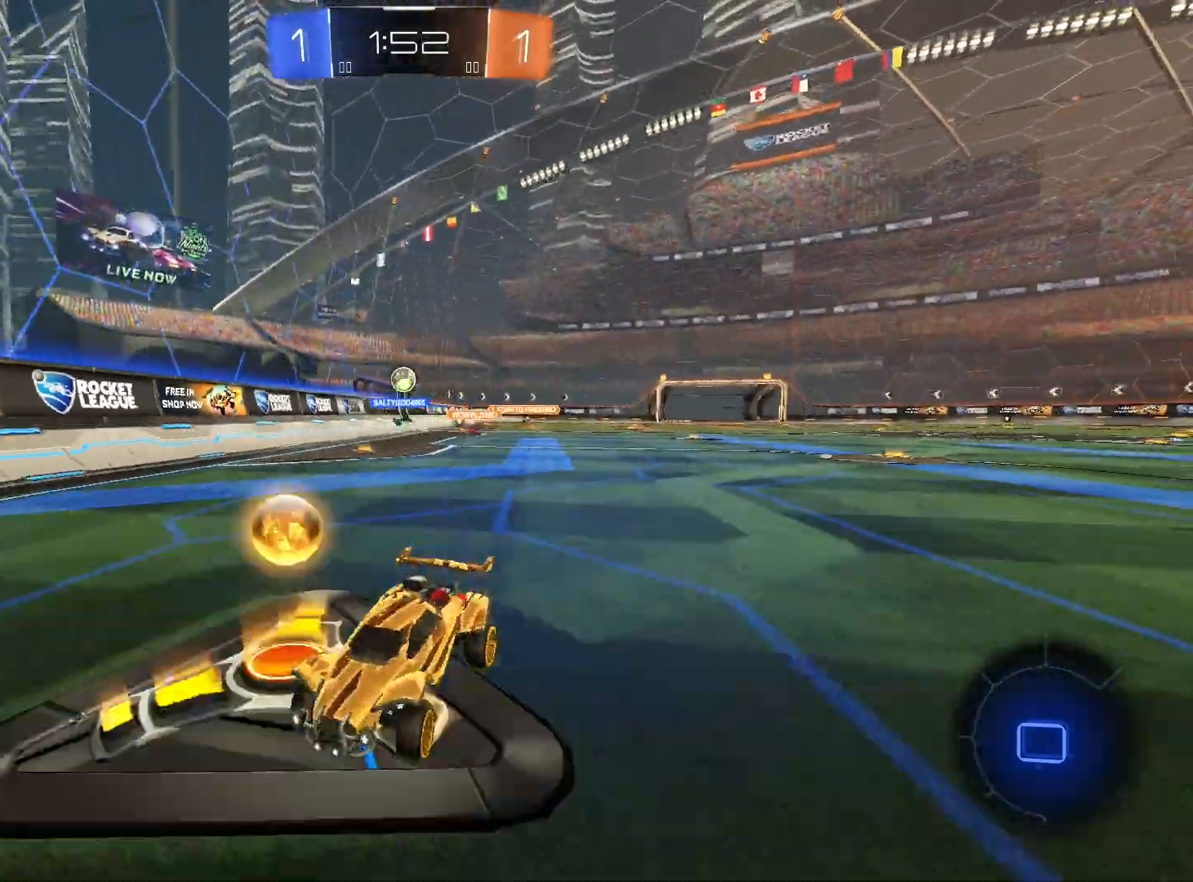
{"buttons": ["R2"], "left_stick": "down-left", "right_stick": "center", "events": [[33, "L1", "up"], [67, "left_stick", "down-left"]]}